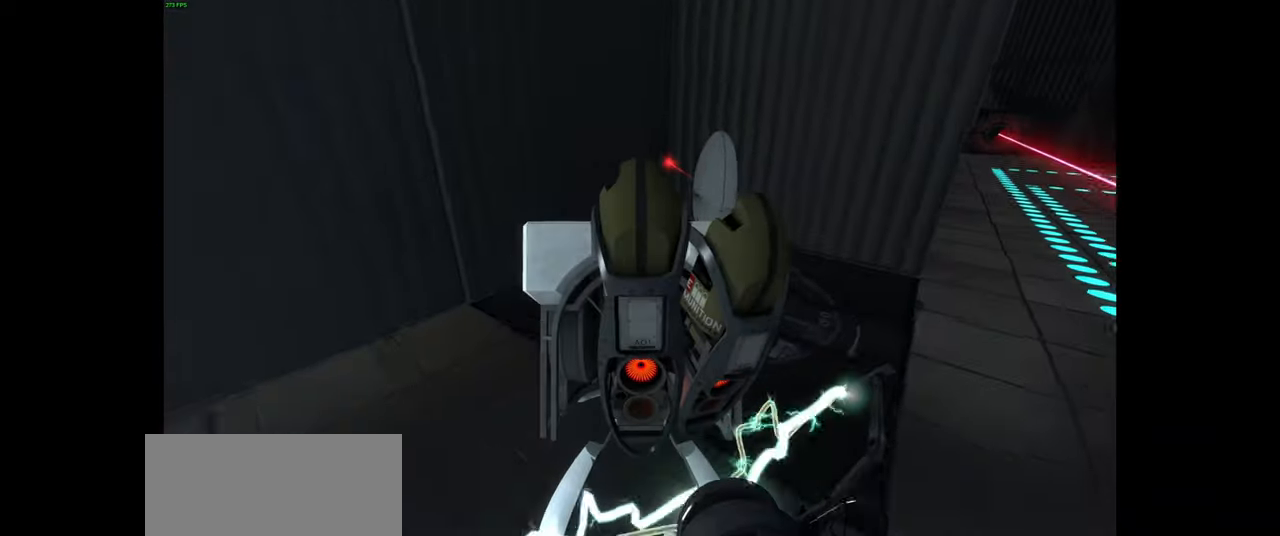
Gameplay with keyboard and mouse; each line is a JSON object with the keys and mouse buttons held at the frame after it. "events" lists presses ("down") and releases ("up") of "a", "ctrl", "d", "e", "f", "q", "r", "s", "shift", "space", "tab", "w", "mouse_left", "mouse_wheel", "mouse_right", "mouse_mb4" and "mouse_mb5" between this image and that frame as [ms after this image, input, new state], when the widget could be followed in between. "mouse_left", "mouse_wheel", "mouse_right", "mouse_mb4", "mouse_mb5" = the "left", "wheel", "right", "mb4", "mb5" buttons of the "mouse" list. No other keys are recorded. "wheel" means that the mouse wheel is clicked or scrolled. Mouse movement is not recorded.
{"keys": ["s"], "mouse": [], "events": [[50, "d", "up"], [300, "w", "up"], [450, "s", "down"]]}
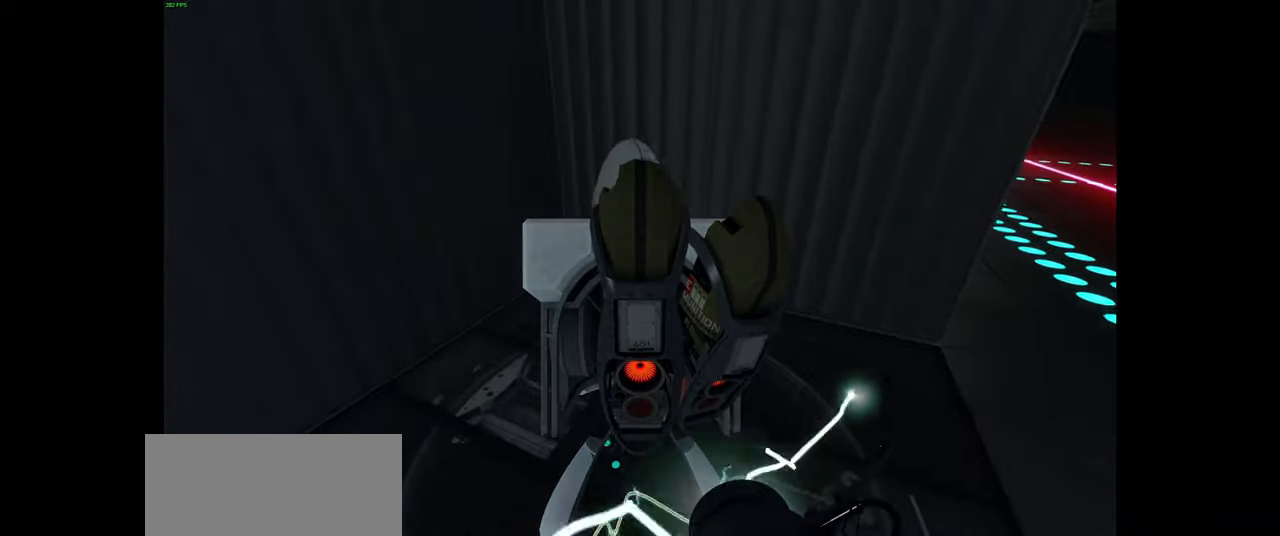
{"keys": [], "mouse": [], "events": [[150, "s", "up"]]}
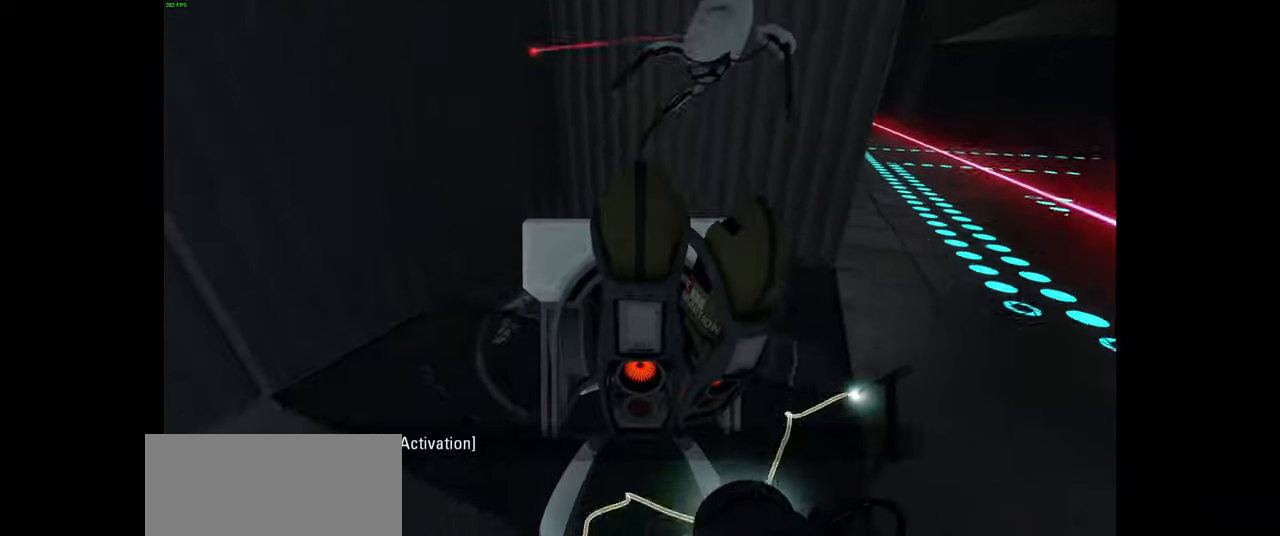
{"keys": ["a", "w"], "mouse": [], "events": [[367, "w", "down"], [467, "a", "down"]]}
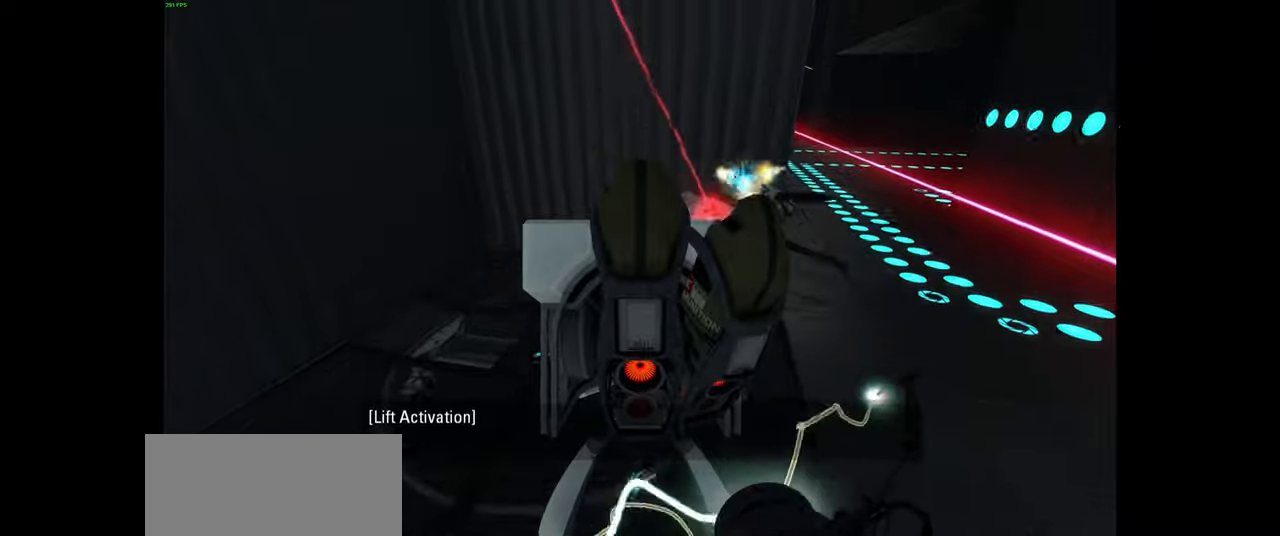
{"keys": [], "mouse": [], "events": [[200, "w", "up"], [317, "a", "up"]]}
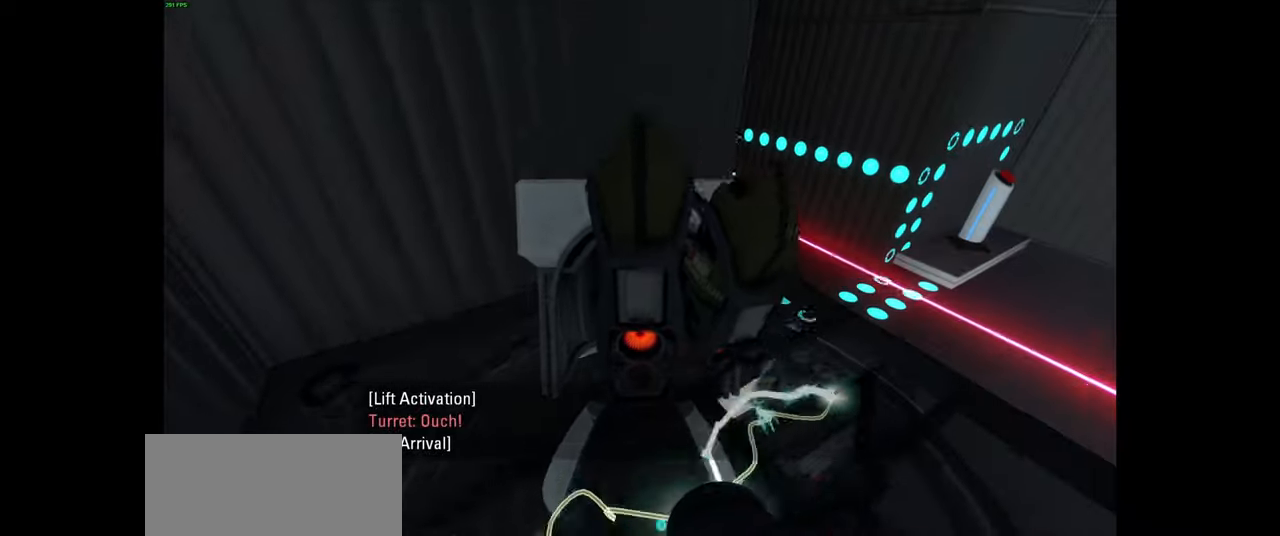
{"keys": [], "mouse": [], "events": []}
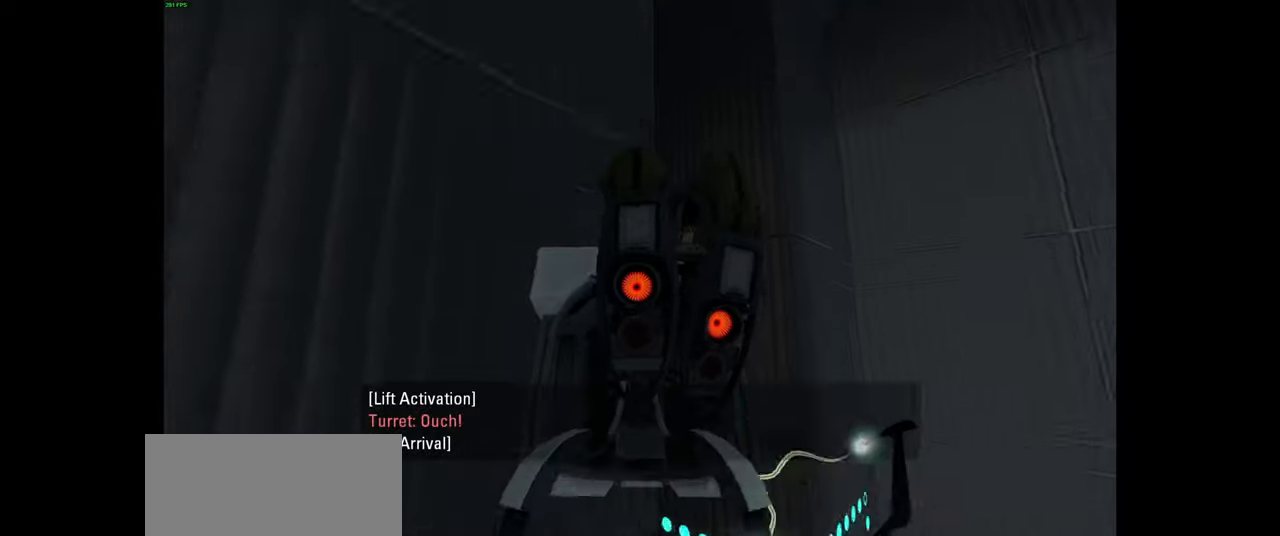
{"keys": [], "mouse": [], "events": []}
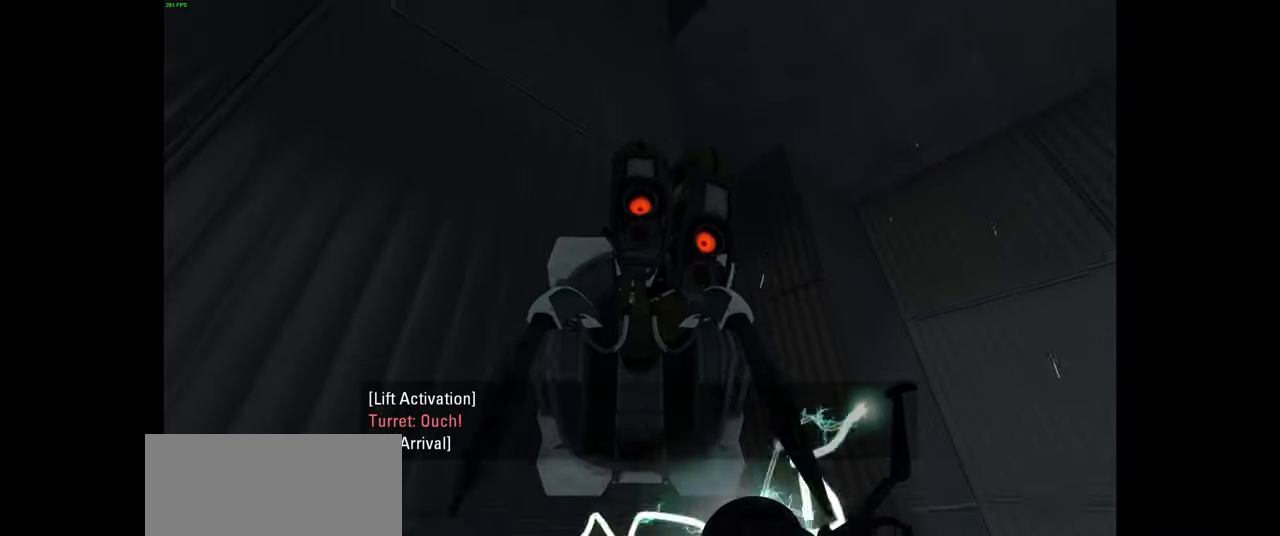
{"keys": [], "mouse": [], "events": []}
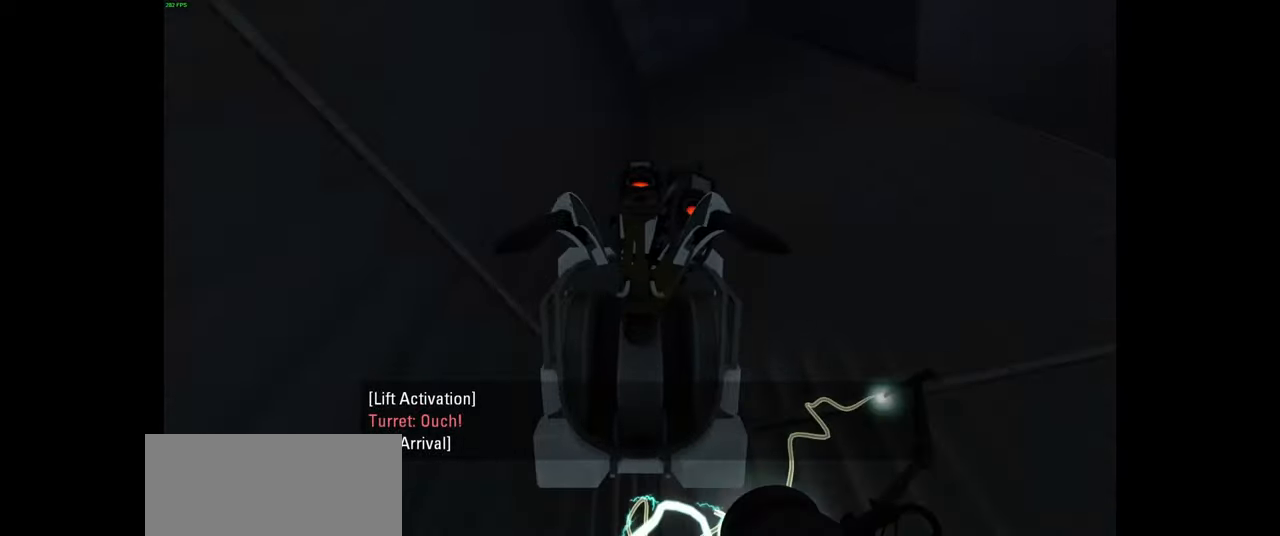
{"keys": ["w"], "mouse": [], "events": [[500, "w", "down"]]}
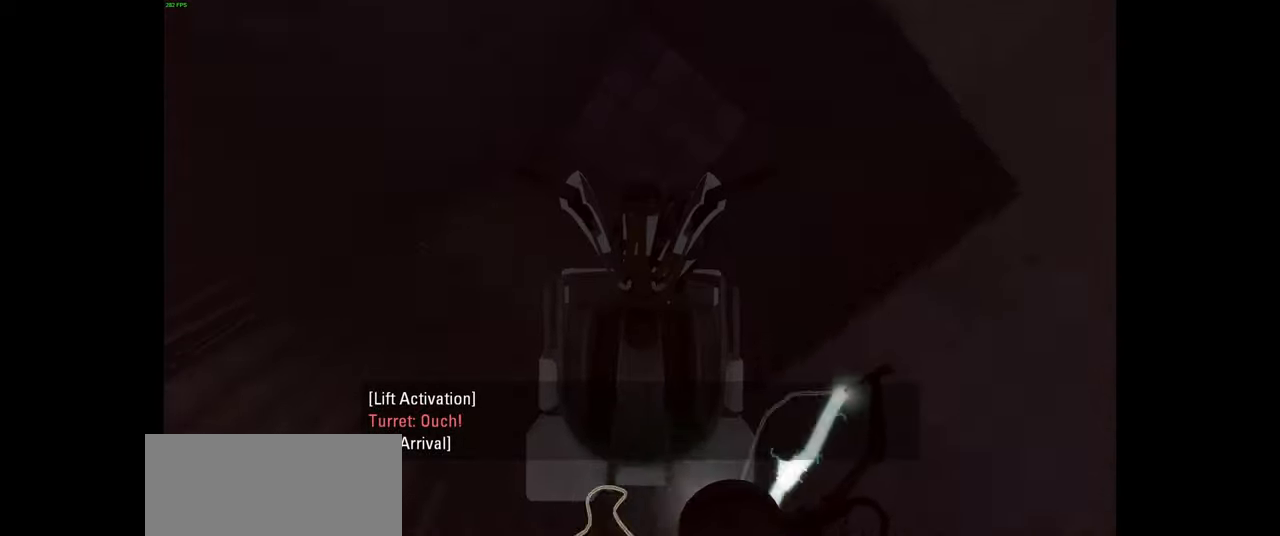
{"keys": [], "mouse": [], "events": [[67, "a", "down"], [134, "w", "up"], [184, "a", "up"]]}
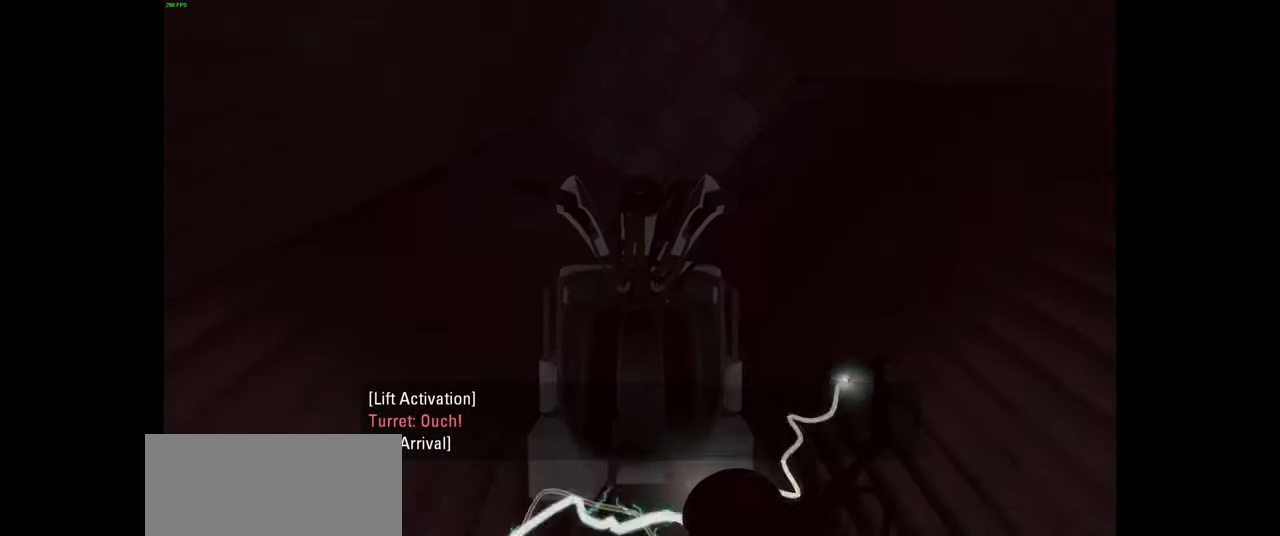
{"keys": [], "mouse": [], "events": []}
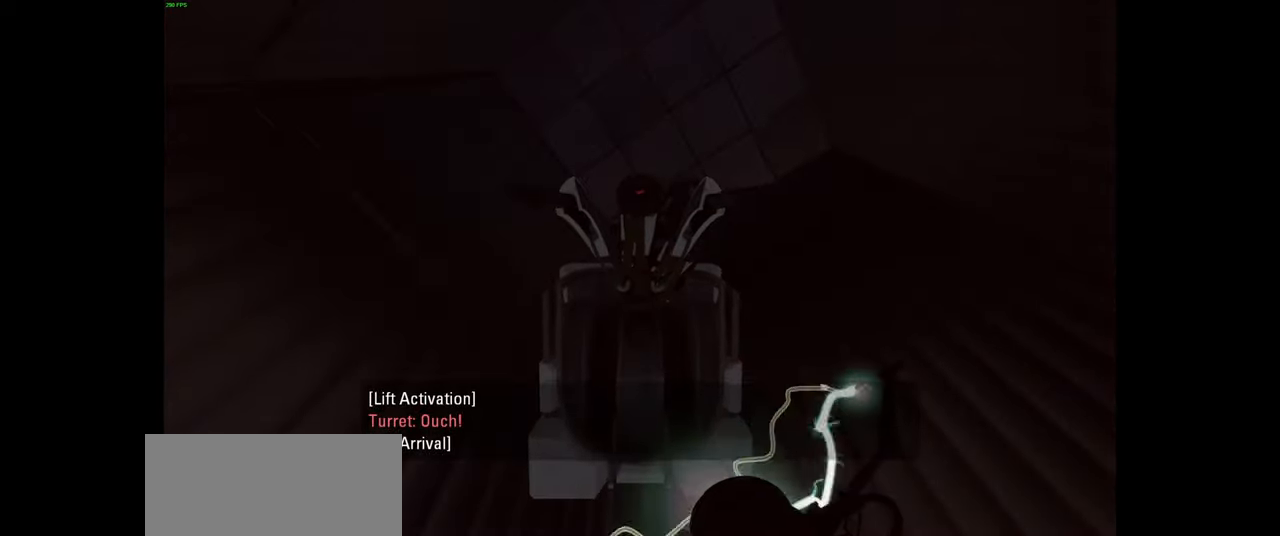
{"keys": [], "mouse": [], "events": []}
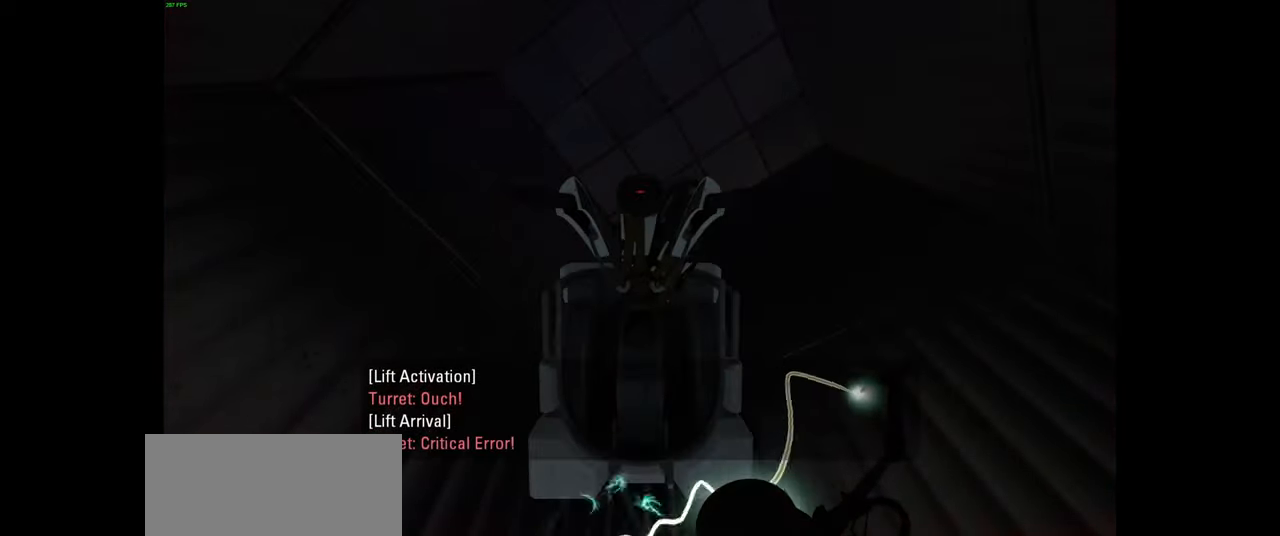
{"keys": [], "mouse": [], "events": []}
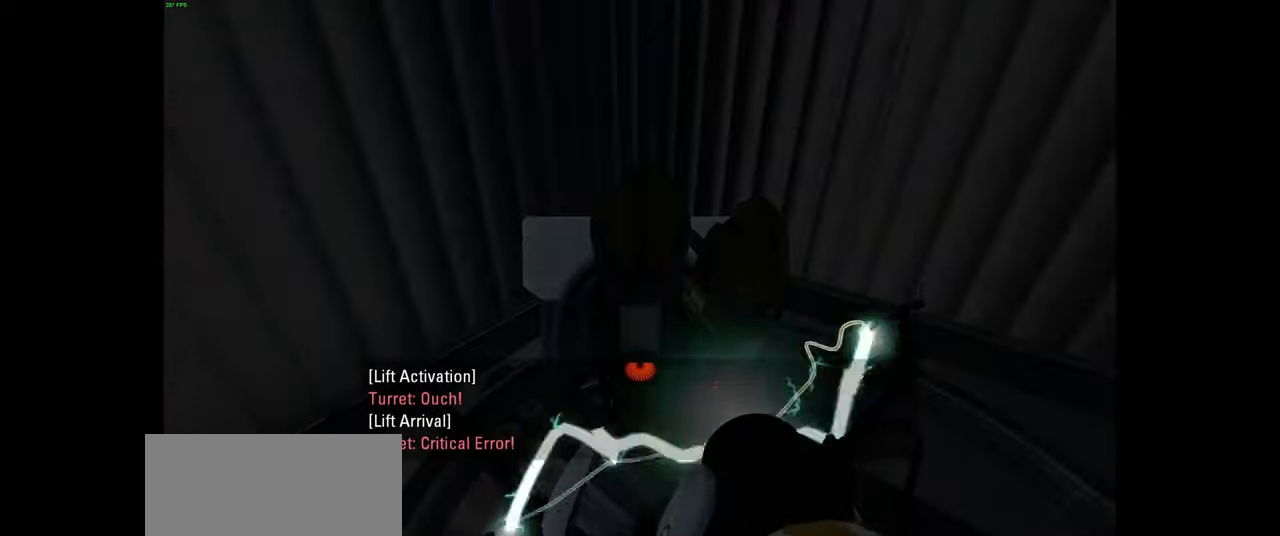
{"keys": [], "mouse": [], "events": [[200, "w", "down"], [267, "d", "down"], [416, "d", "up"], [416, "w", "up"]]}
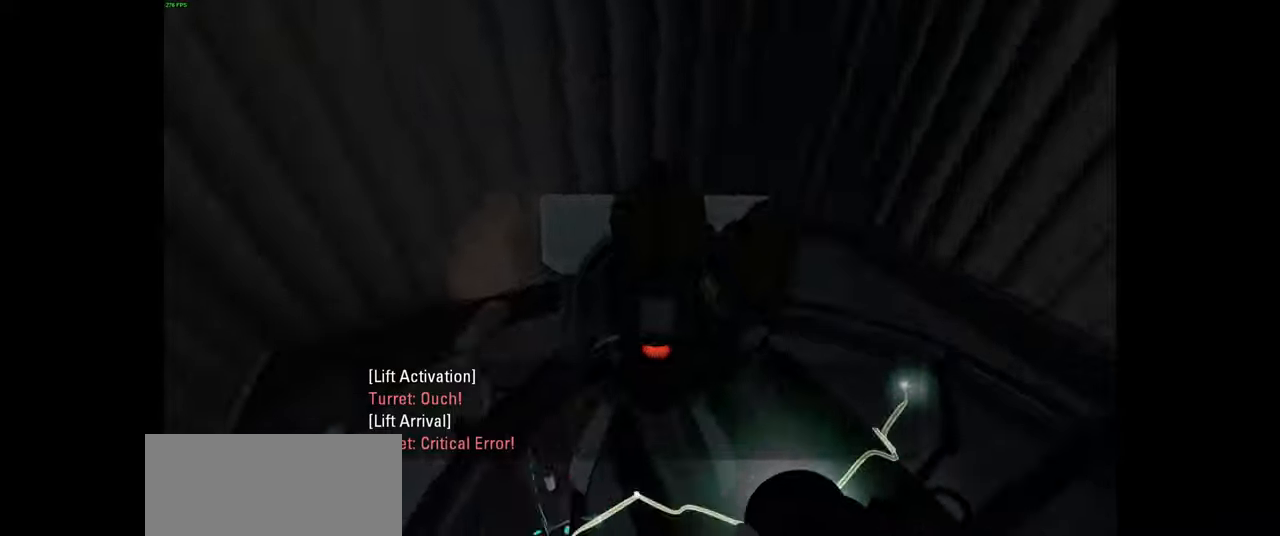
{"keys": ["s"], "mouse": [], "events": [[200, "s", "down"]]}
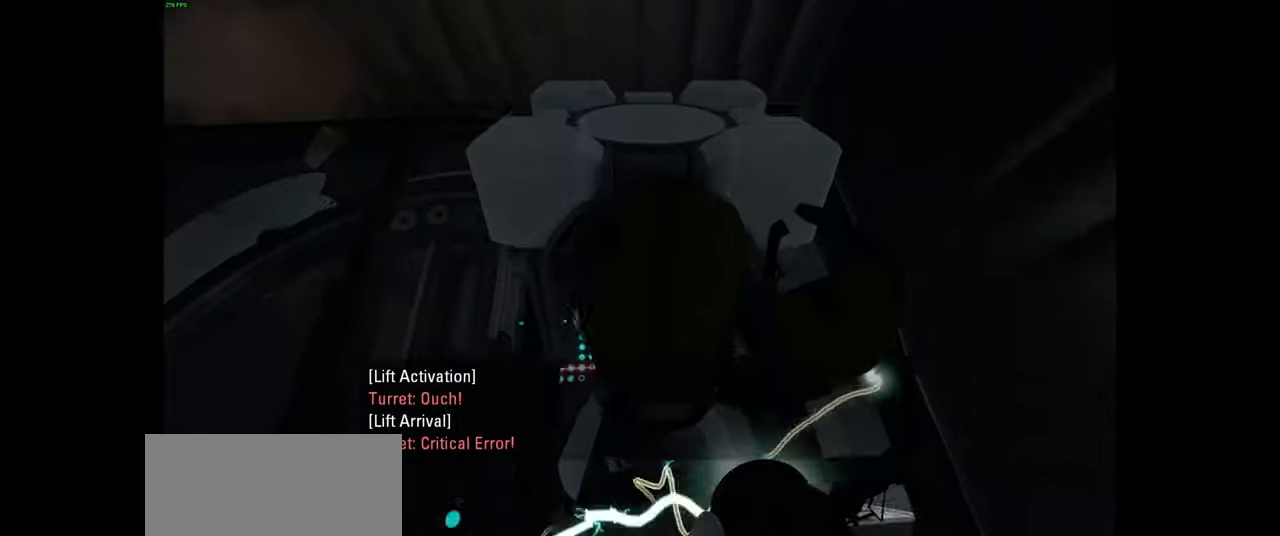
{"keys": ["d", "s"], "mouse": [], "events": [[366, "d", "down"]]}
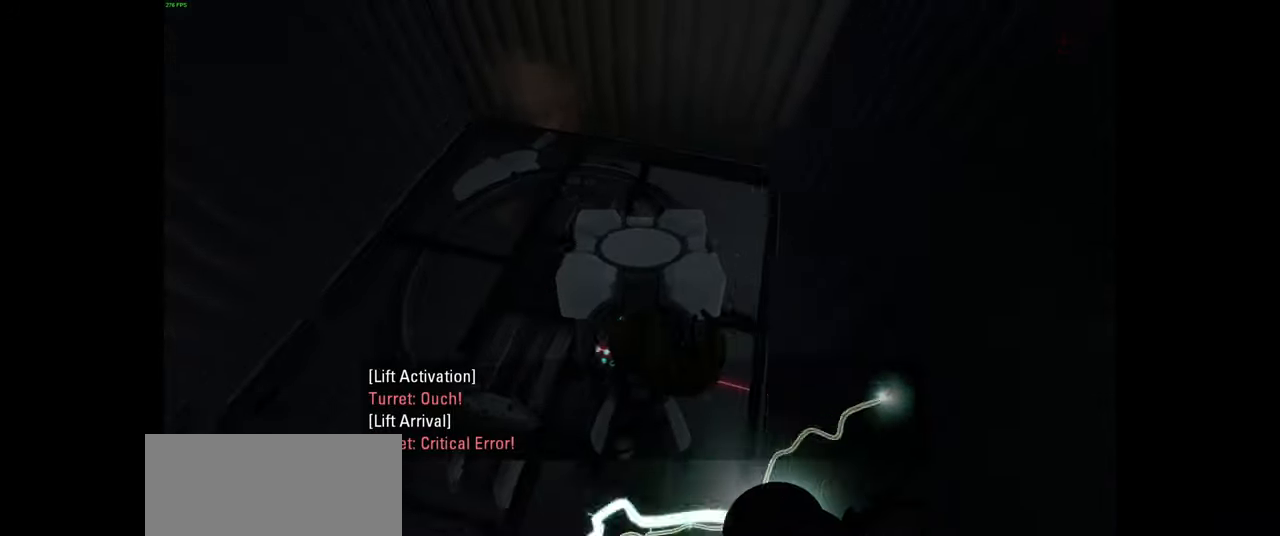
{"keys": [], "mouse": [], "events": [[16, "d", "up"], [50, "s", "up"]]}
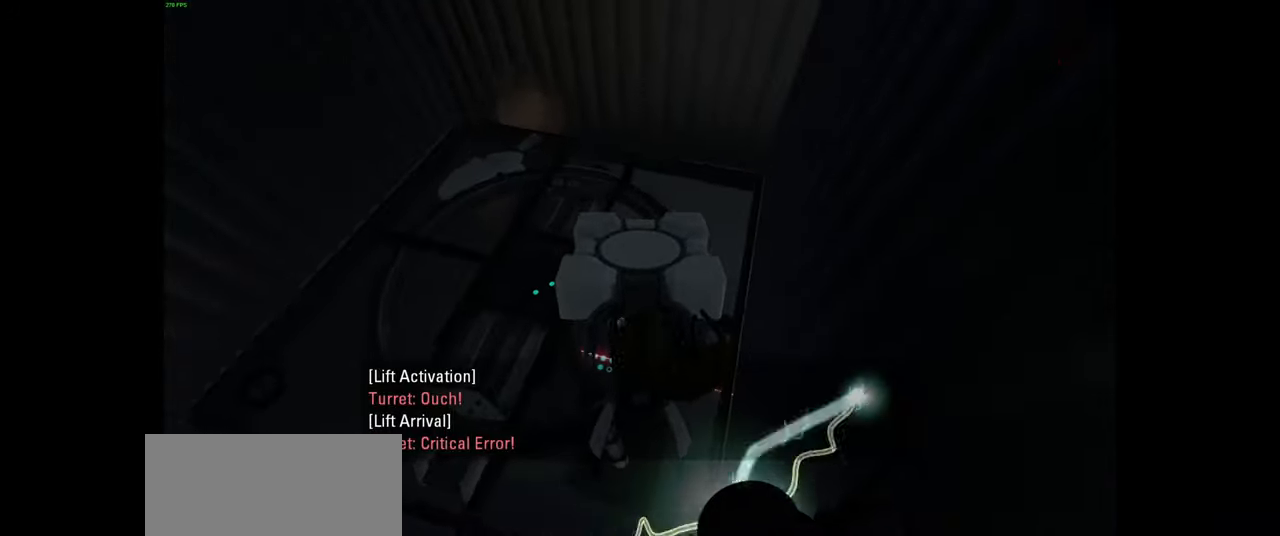
{"keys": ["a", "w"], "mouse": [], "events": [[233, "w", "down"], [483, "a", "down"]]}
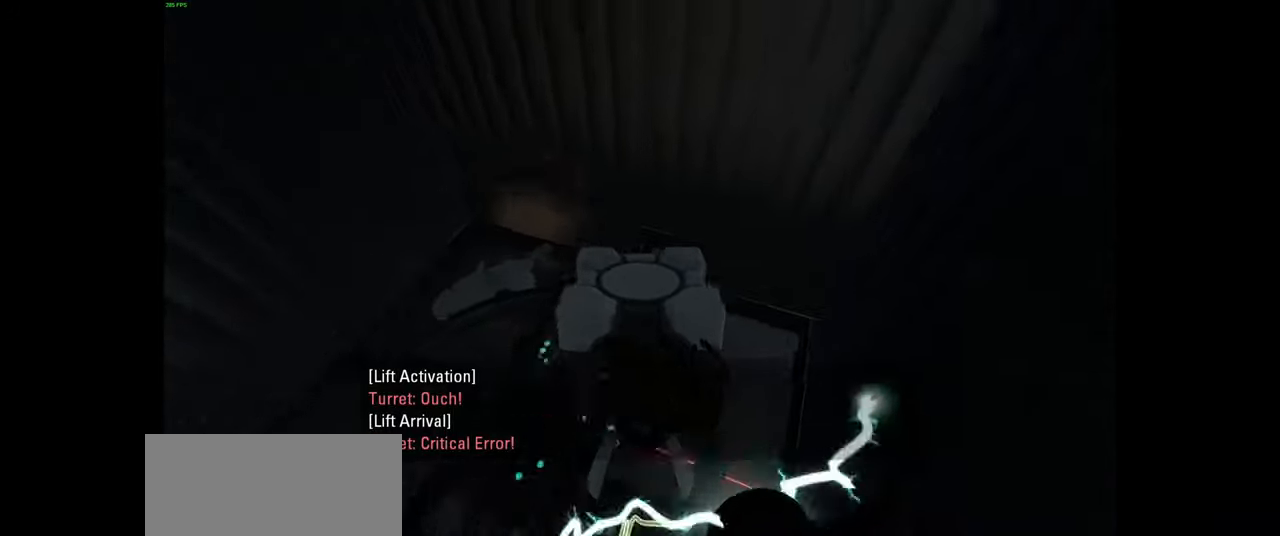
{"keys": ["s"], "mouse": [], "events": [[116, "w", "up"], [150, "a", "up"], [350, "s", "down"]]}
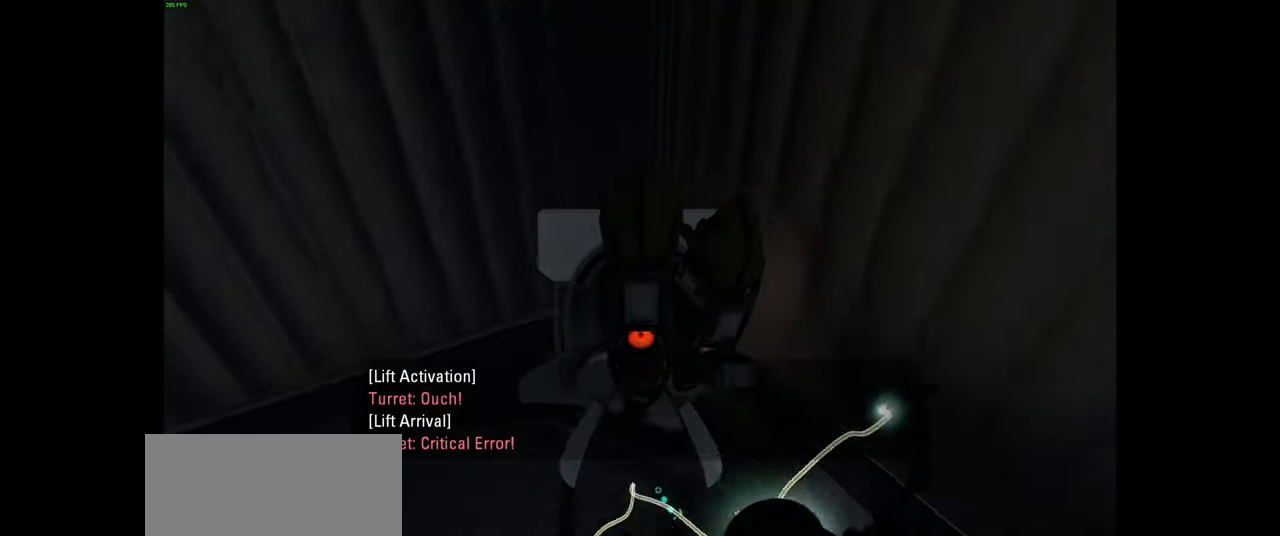
{"keys": [], "mouse": [], "events": [[50, "s", "up"]]}
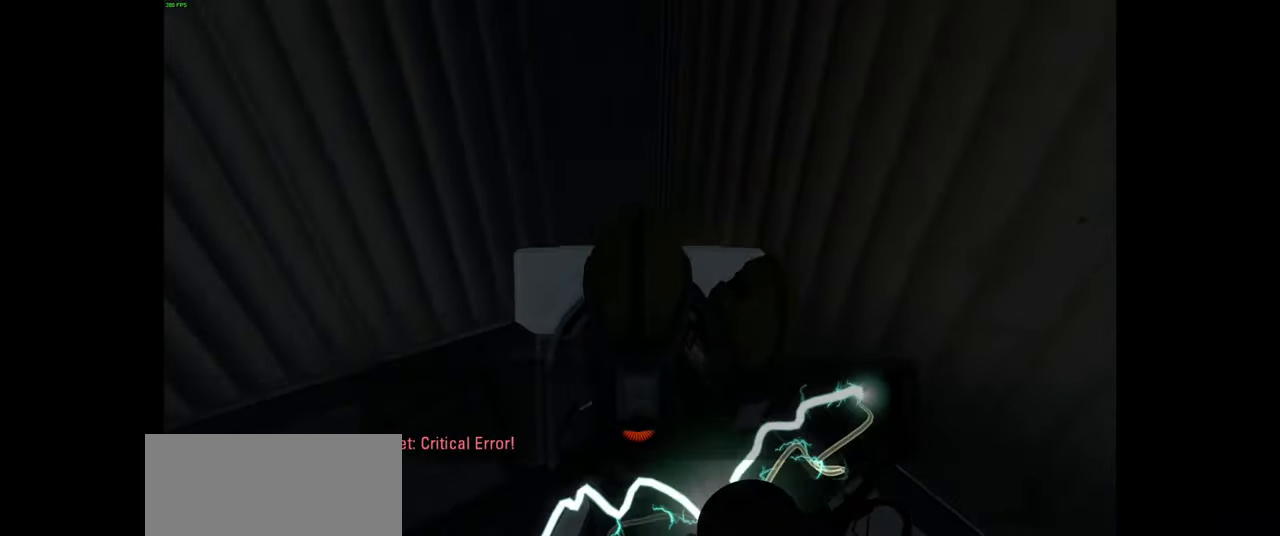
{"keys": ["e"], "mouse": [], "events": [[400, "e", "down"]]}
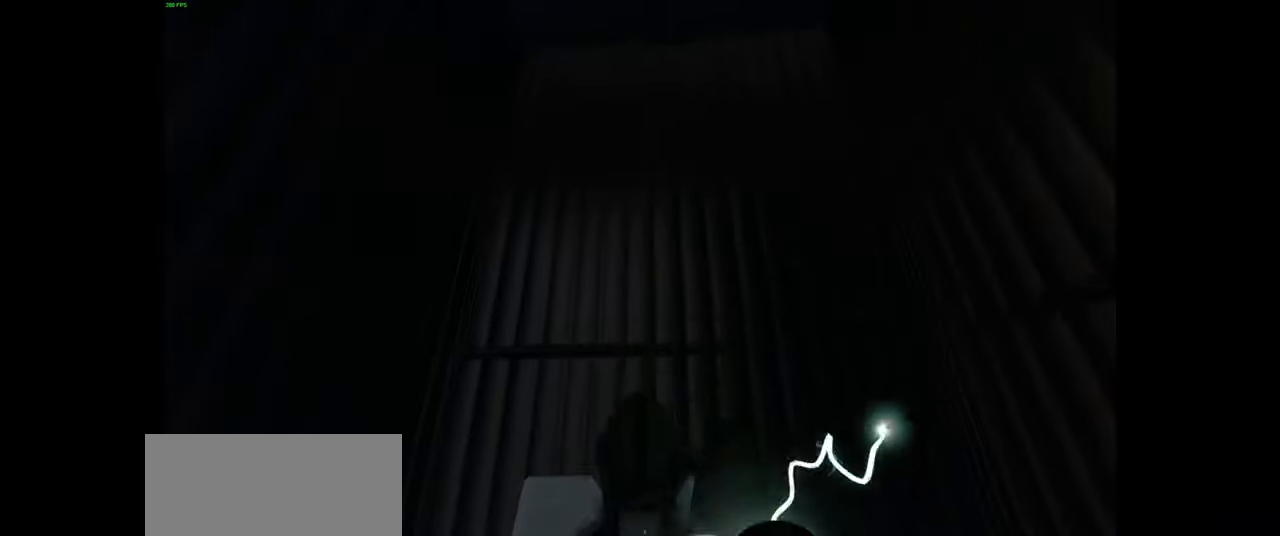
{"keys": [], "mouse": [], "events": [[16, "e", "up"]]}
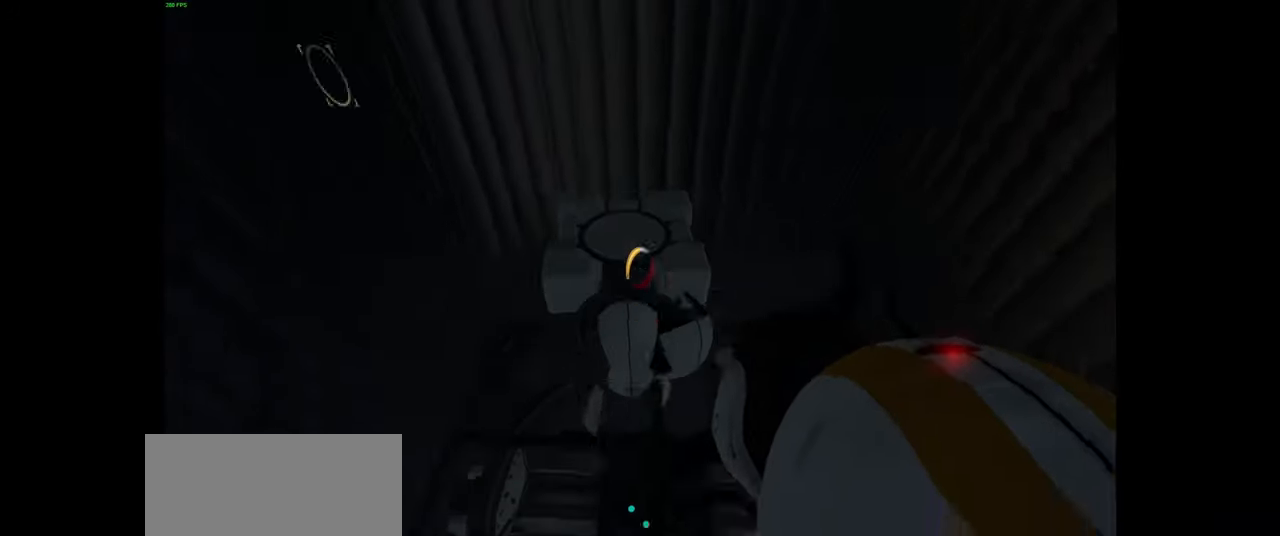
{"keys": [], "mouse": [], "events": []}
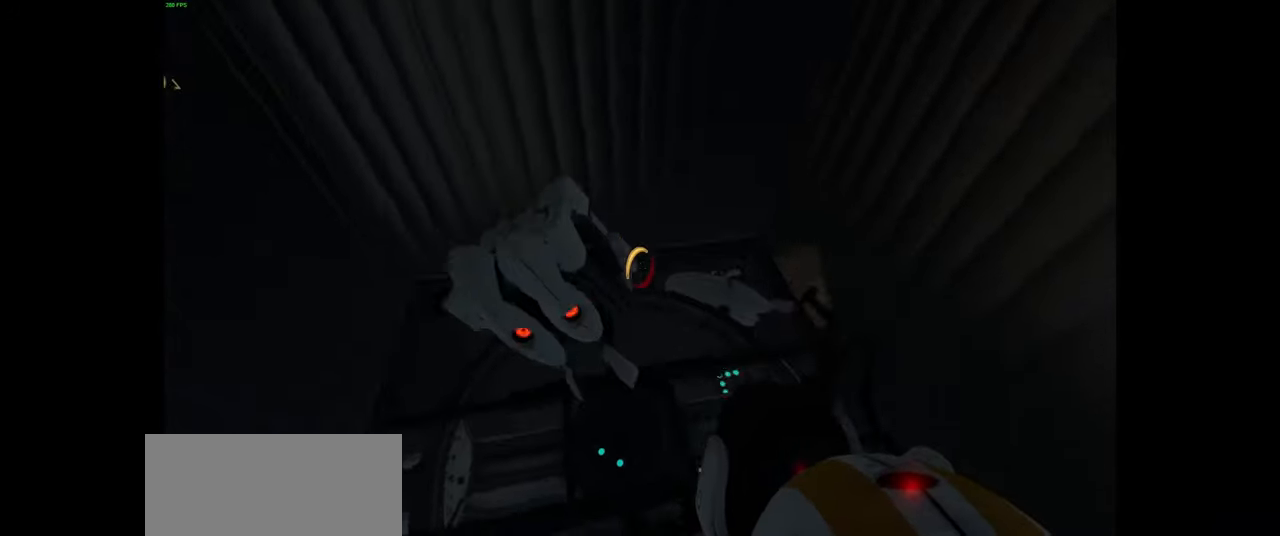
{"keys": [], "mouse": [], "events": [[66, "d", "down"], [150, "w", "down"], [216, "d", "up"], [316, "mouse_right", "down"], [366, "w", "up"], [500, "mouse_right", "up"]]}
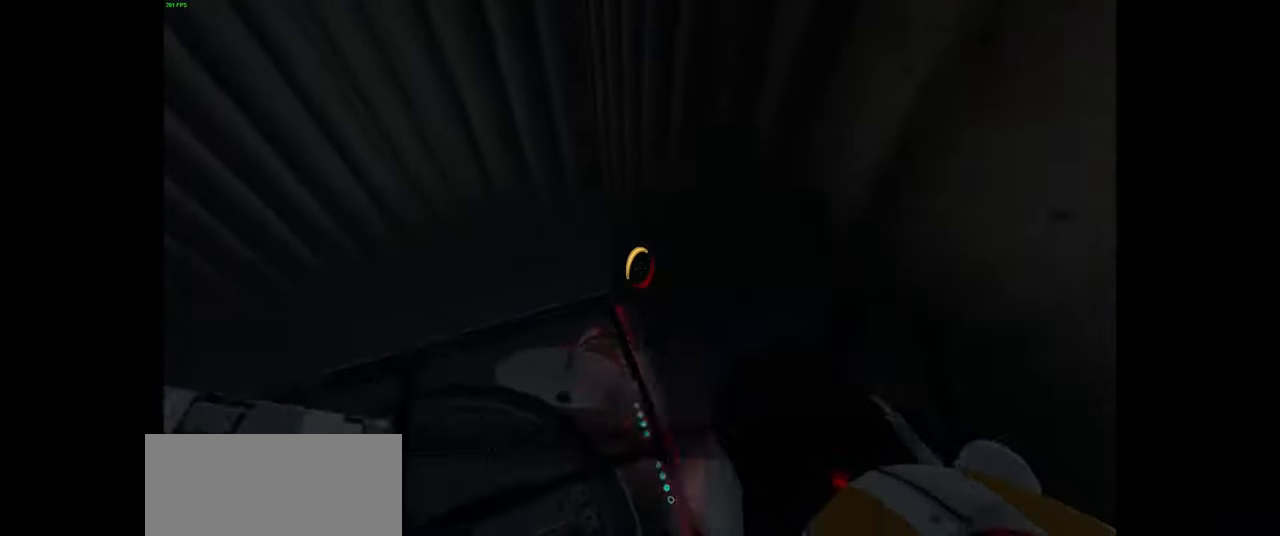
{"keys": [], "mouse": [], "events": [[367, "e", "down"], [467, "e", "up"]]}
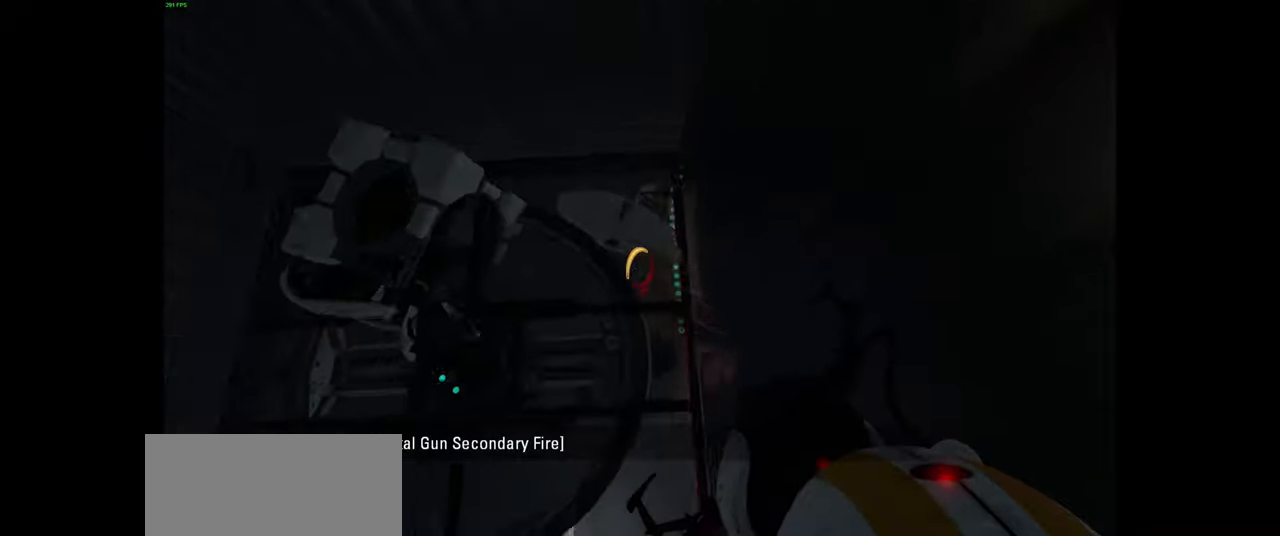
{"keys": [], "mouse": [], "events": [[84, "e", "down"], [167, "e", "up"], [300, "e", "down"], [400, "e", "up"]]}
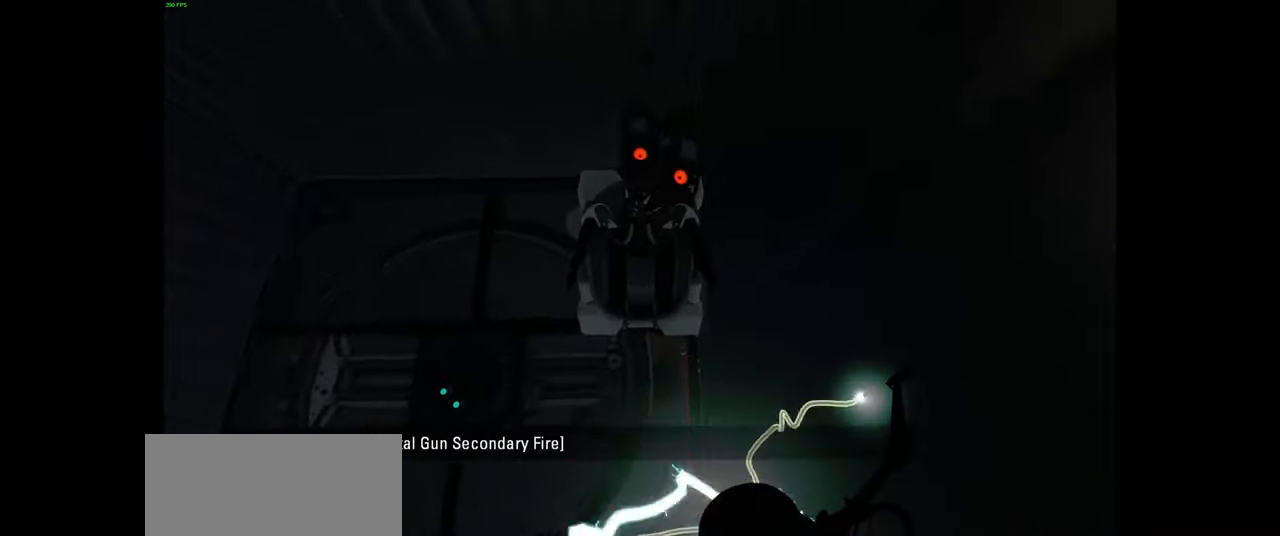
{"keys": [], "mouse": [], "events": []}
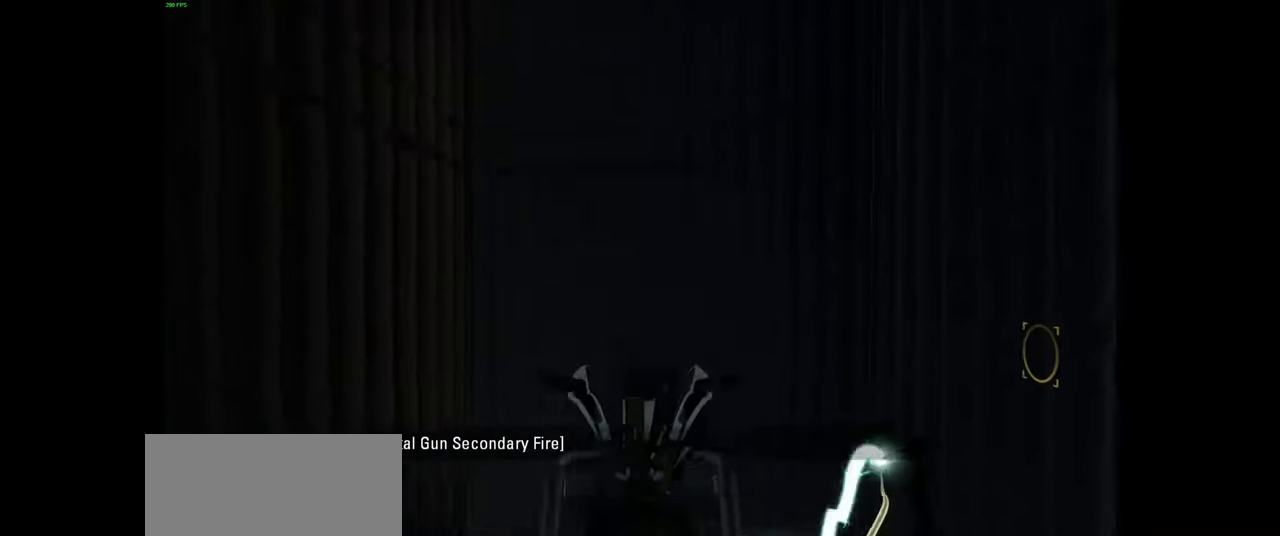
{"keys": [], "mouse": [], "events": [[117, "e", "down"], [234, "e", "up"]]}
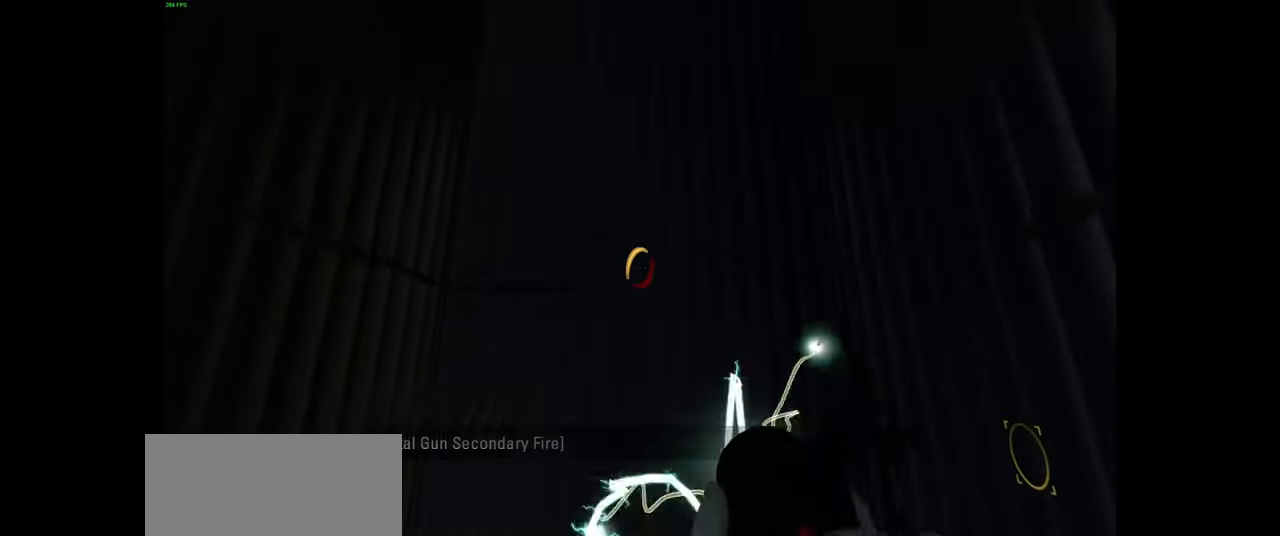
{"keys": [], "mouse": [], "events": []}
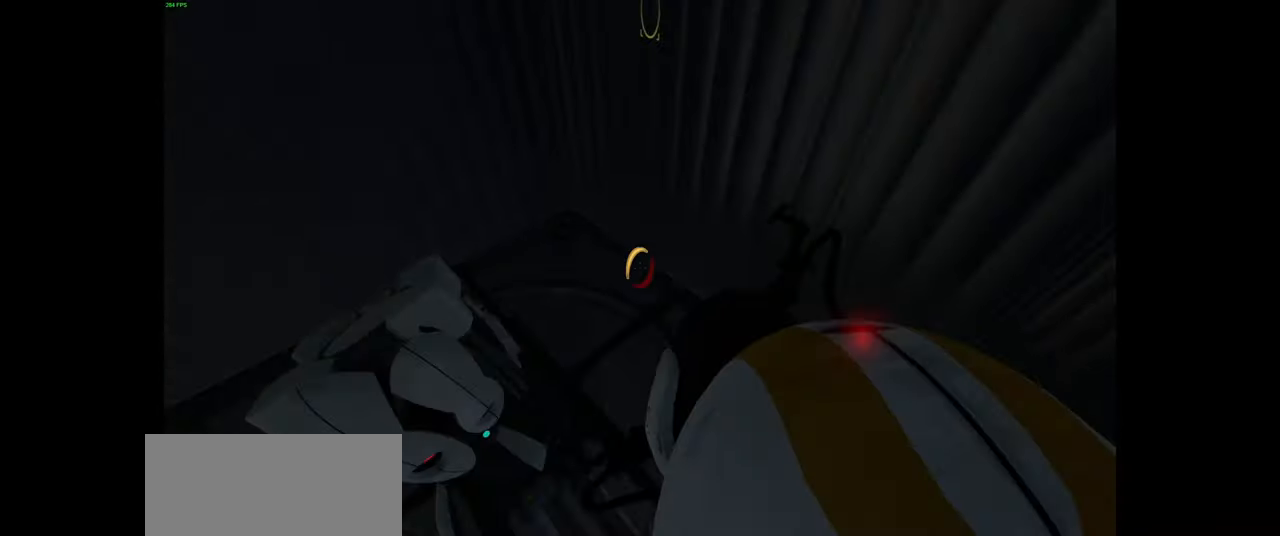
{"keys": [], "mouse": [], "events": [[267, "d", "down"], [317, "w", "down"], [400, "d", "up"], [500, "w", "up"]]}
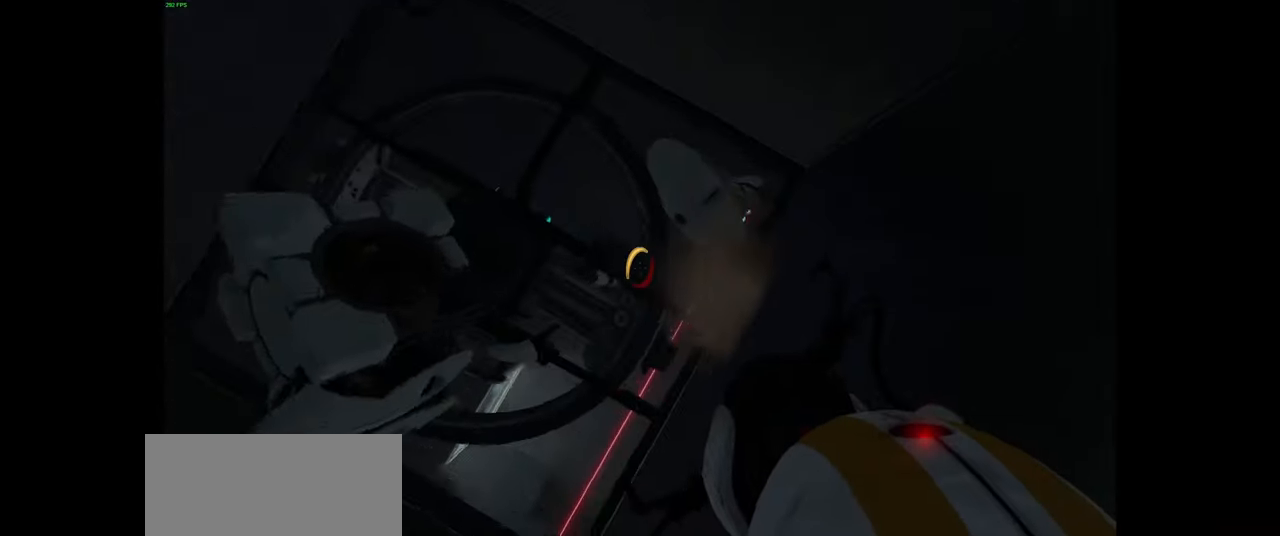
{"keys": [], "mouse": [], "events": [[300, "e", "down"], [400, "e", "up"]]}
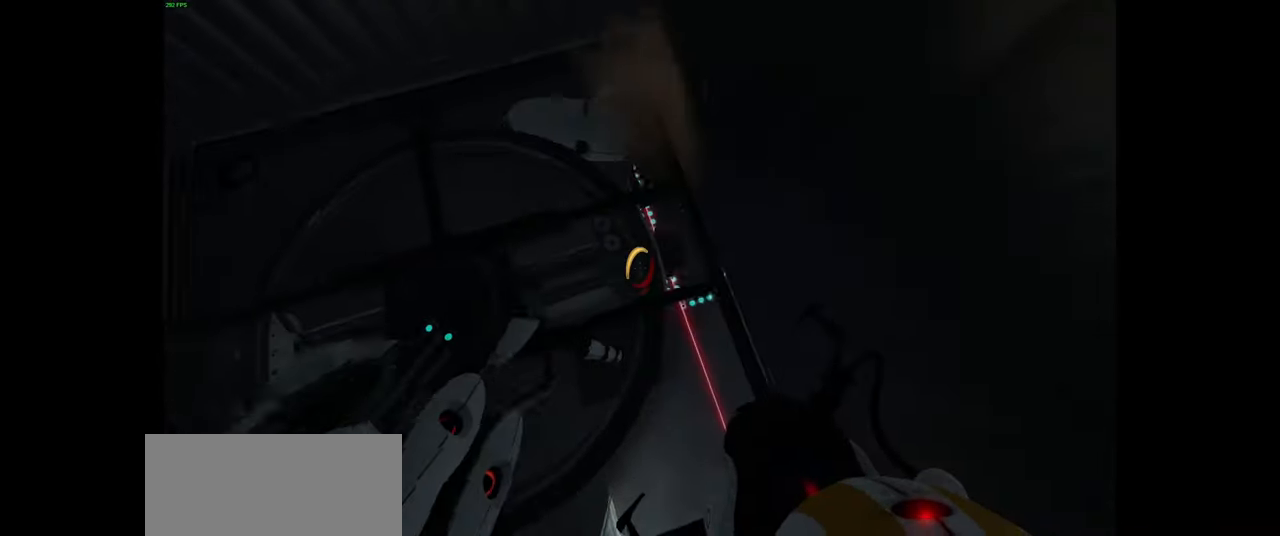
{"keys": [], "mouse": [], "events": []}